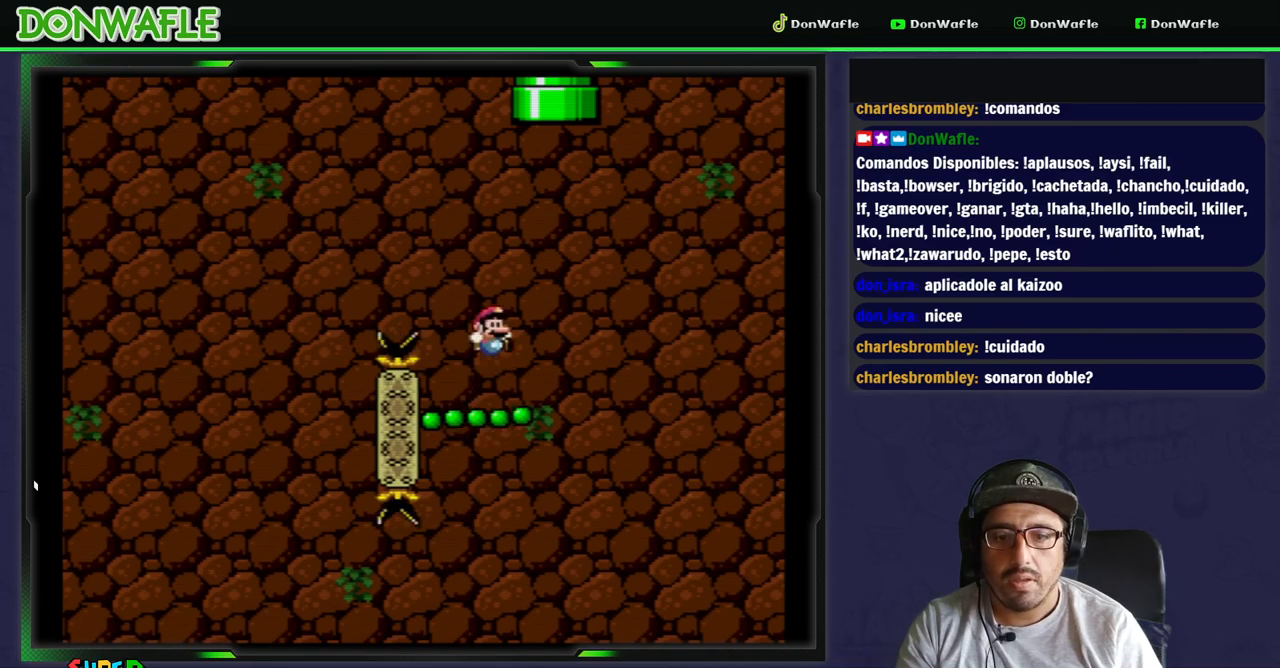
Gameplay with a controller (Nintendo layout); each line is a JSON object with the inputs held at the frame after it. "events" lists button and stick changes between this image and that frame as [ms after this image, input, new state], when the widget could be followed in between. Not read: L3 R3.
{"buttons": ["Y"], "events": [[317, "B", "up"]]}
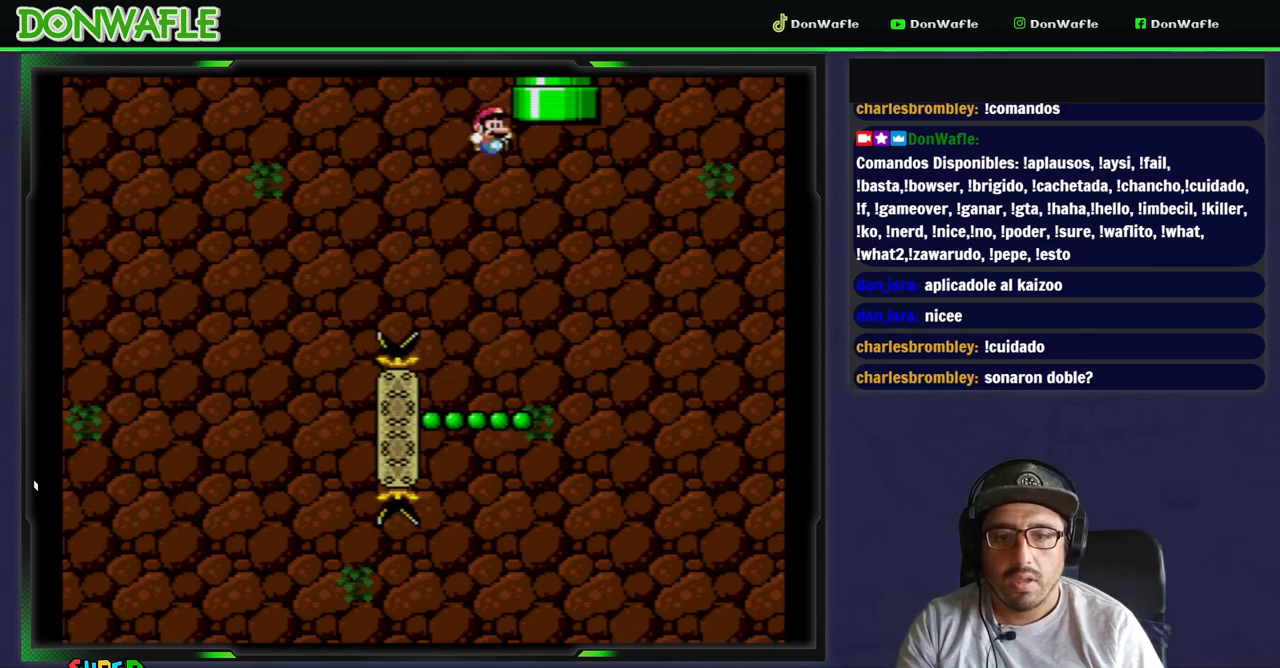
{"buttons": ["Y", "DPAD_RIGHT"], "events": [[300, "DPAD_RIGHT", "down"]]}
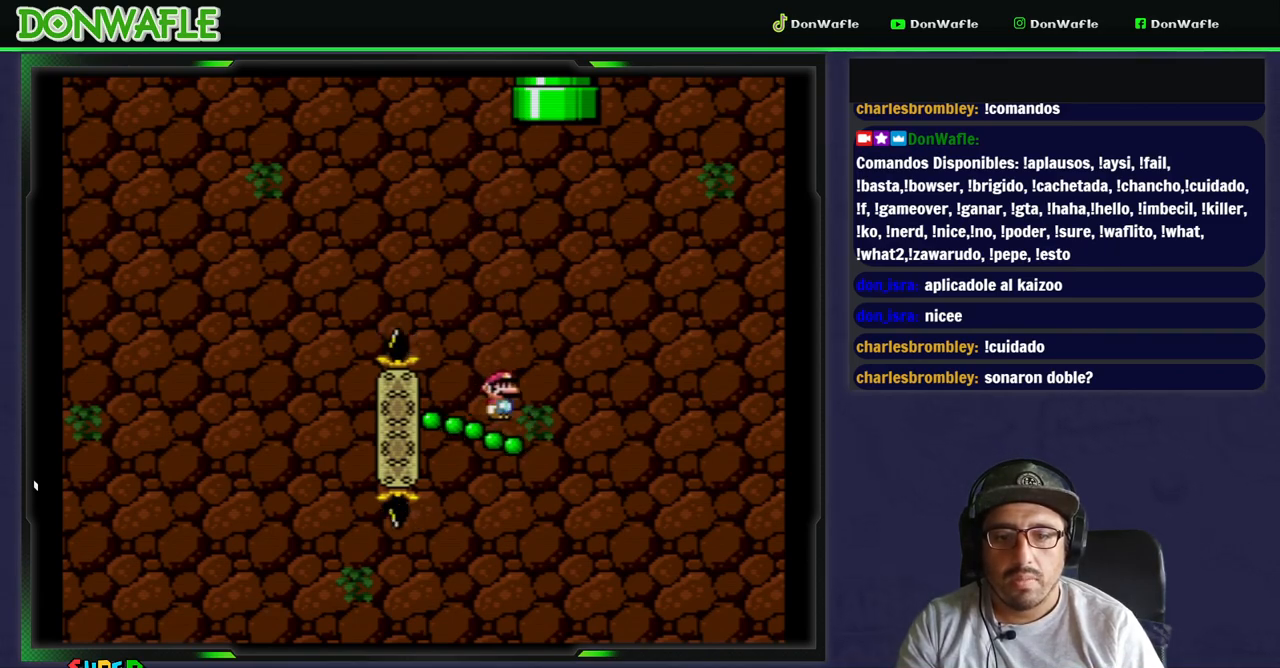
{"buttons": ["B", "Y", "DPAD_UP"], "events": [[67, "B", "down"], [167, "DPAD_UP", "down"], [367, "DPAD_RIGHT", "up"]]}
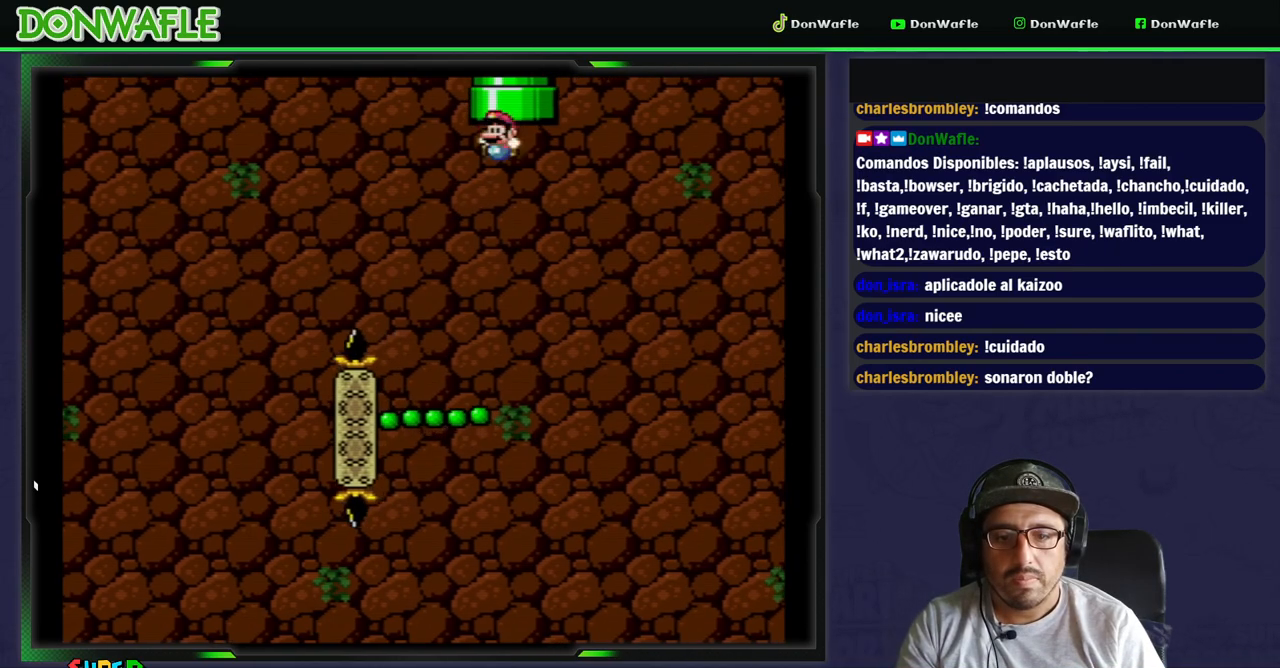
{"buttons": [], "events": [[67, "DPAD_LEFT", "down"], [333, "DPAD_LEFT", "up"], [350, "DPAD_UP", "up"], [367, "B", "up"], [450, "Y", "up"]]}
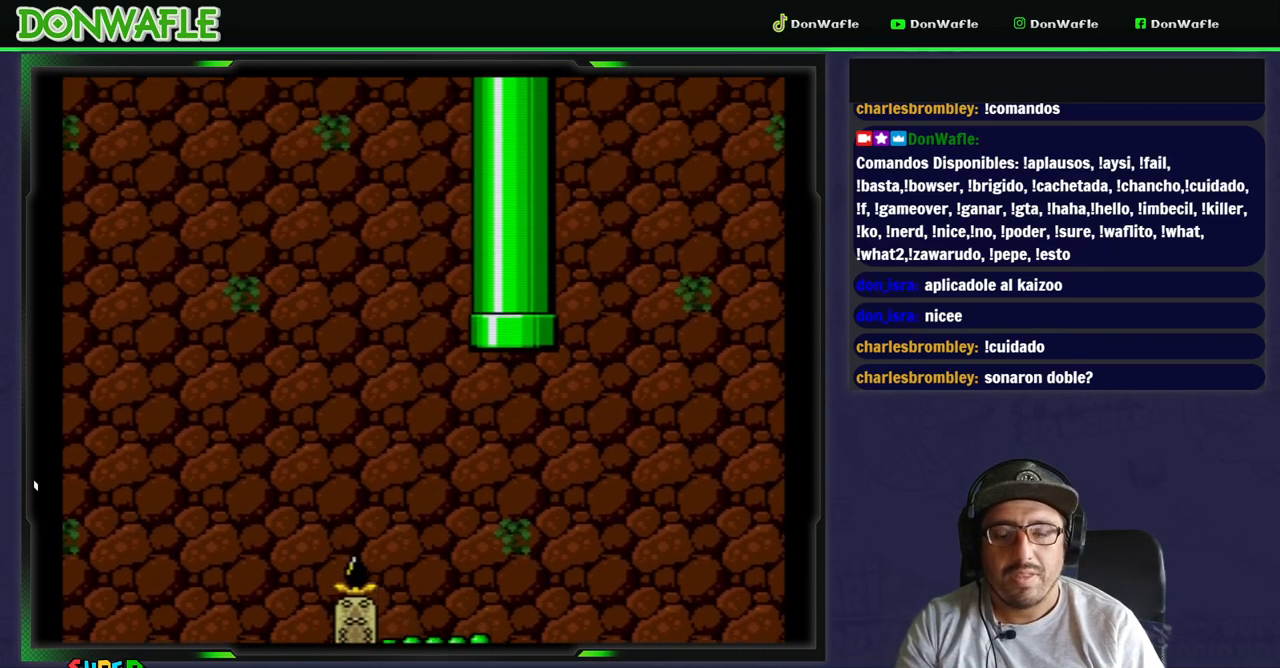
{"buttons": [], "events": []}
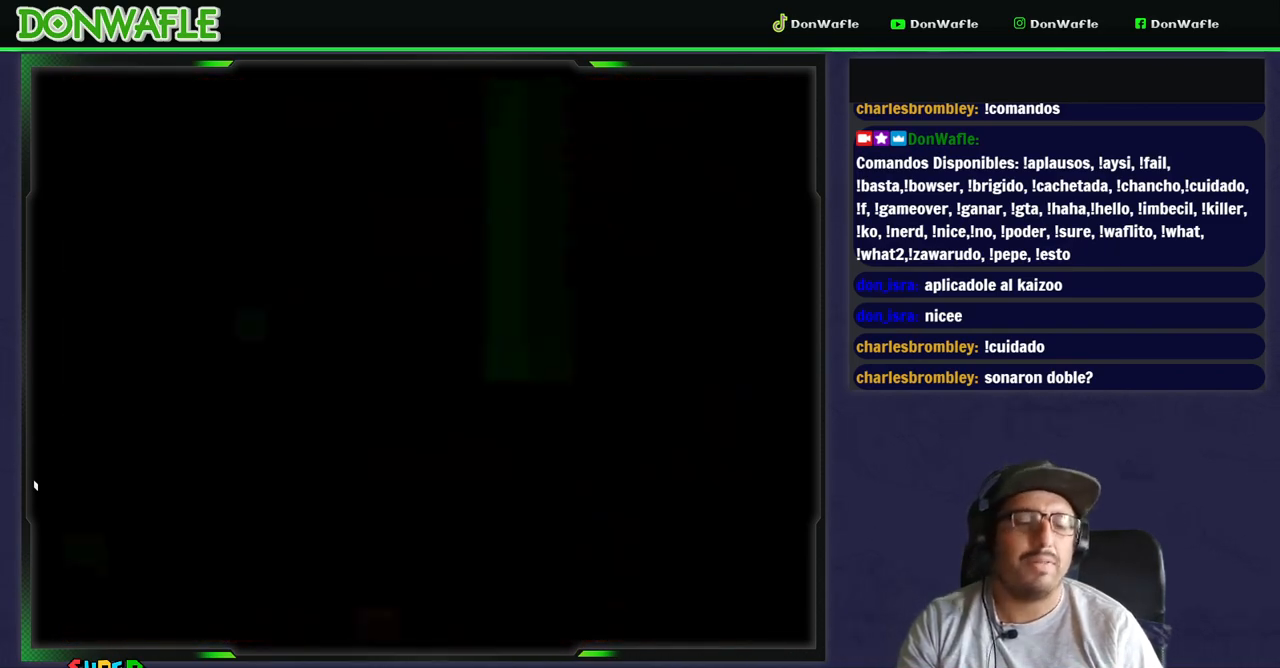
{"buttons": ["Y"], "events": [[133, "Y", "down"]]}
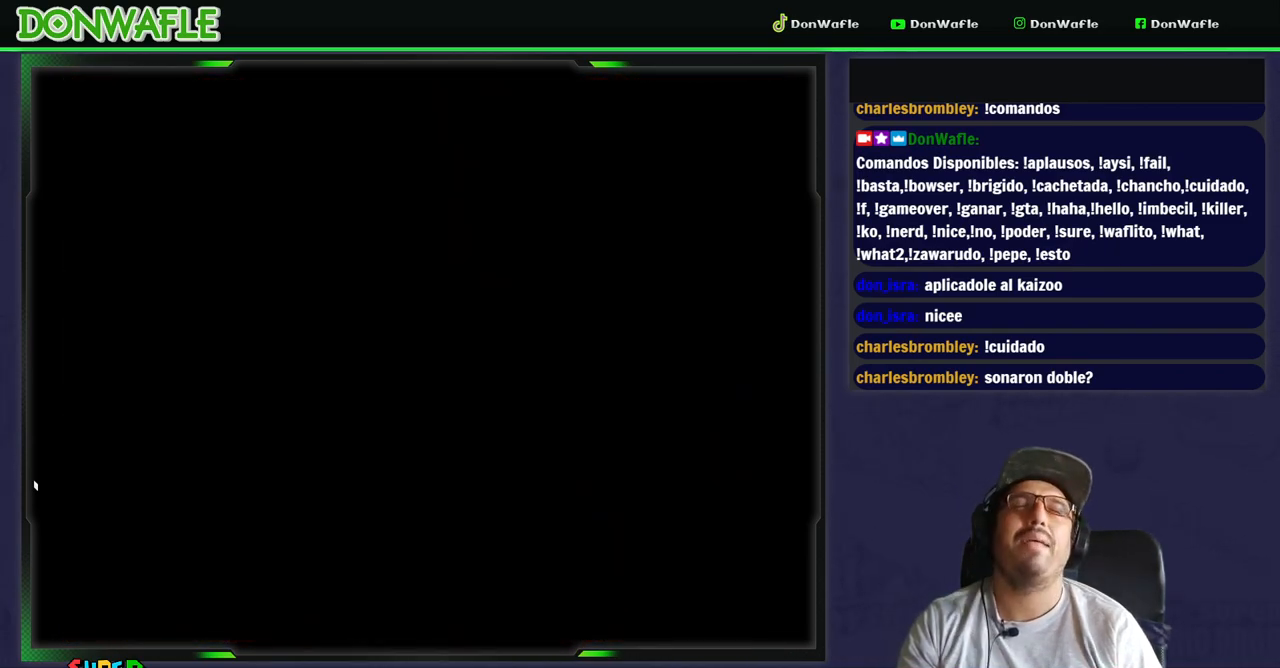
{"buttons": ["Y"], "events": []}
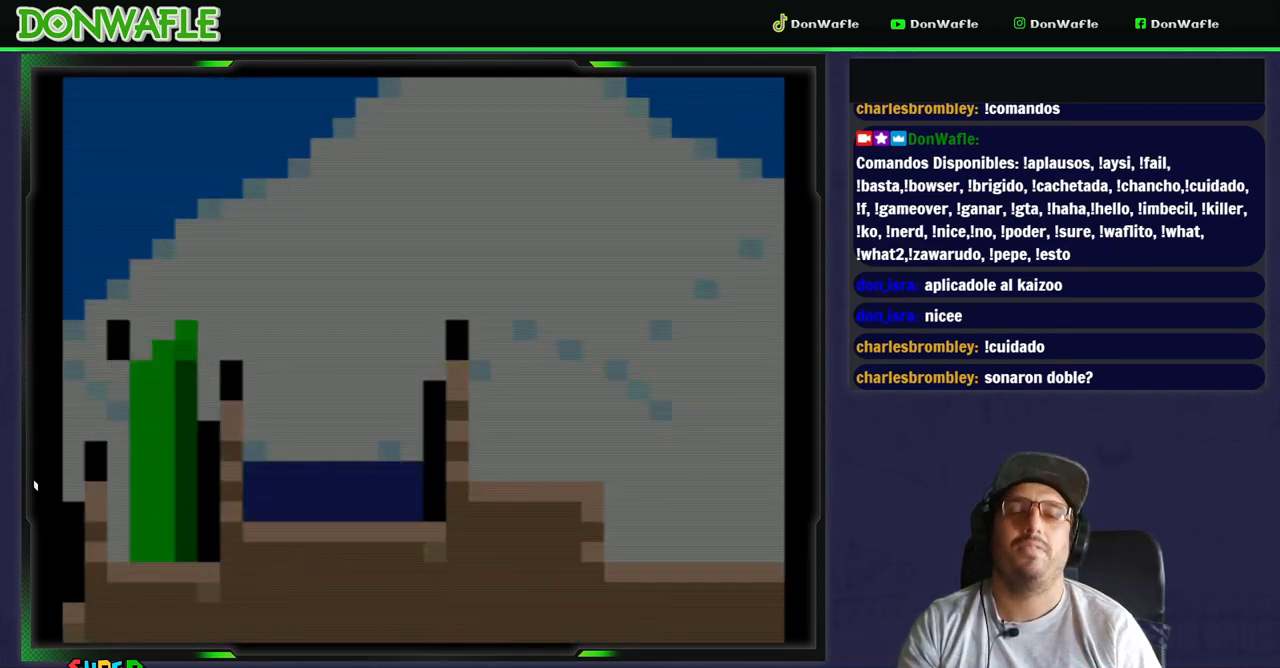
{"buttons": ["Y"], "events": []}
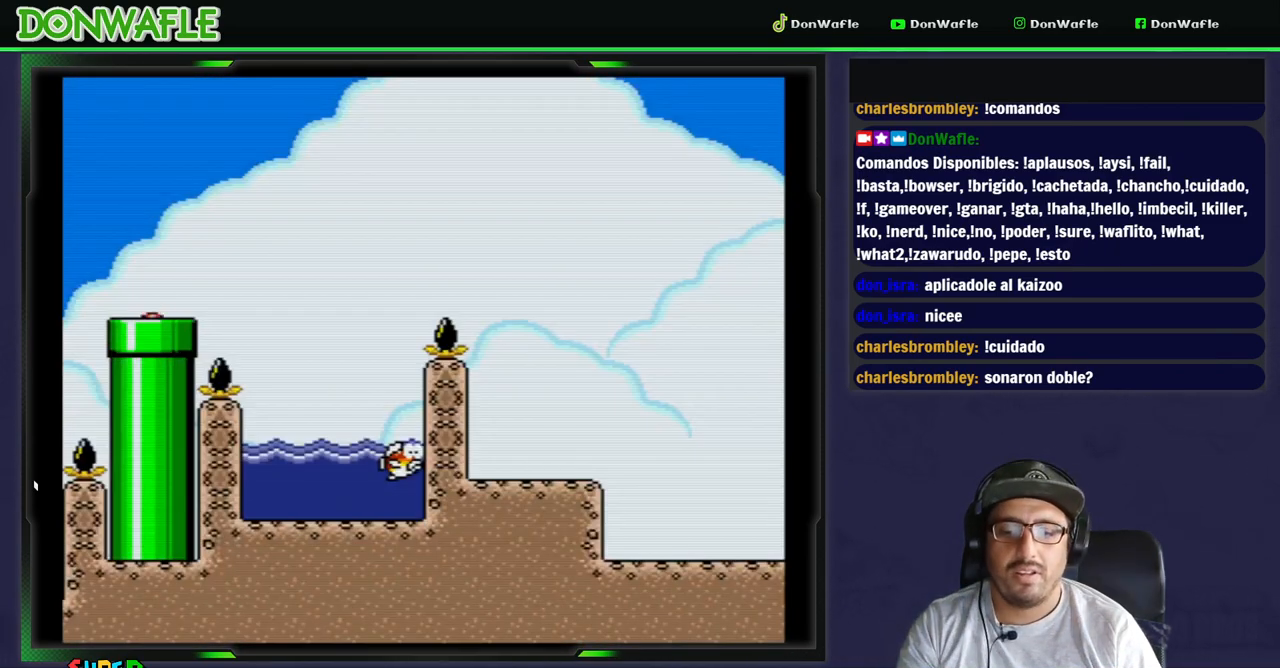
{"buttons": ["Y"], "events": []}
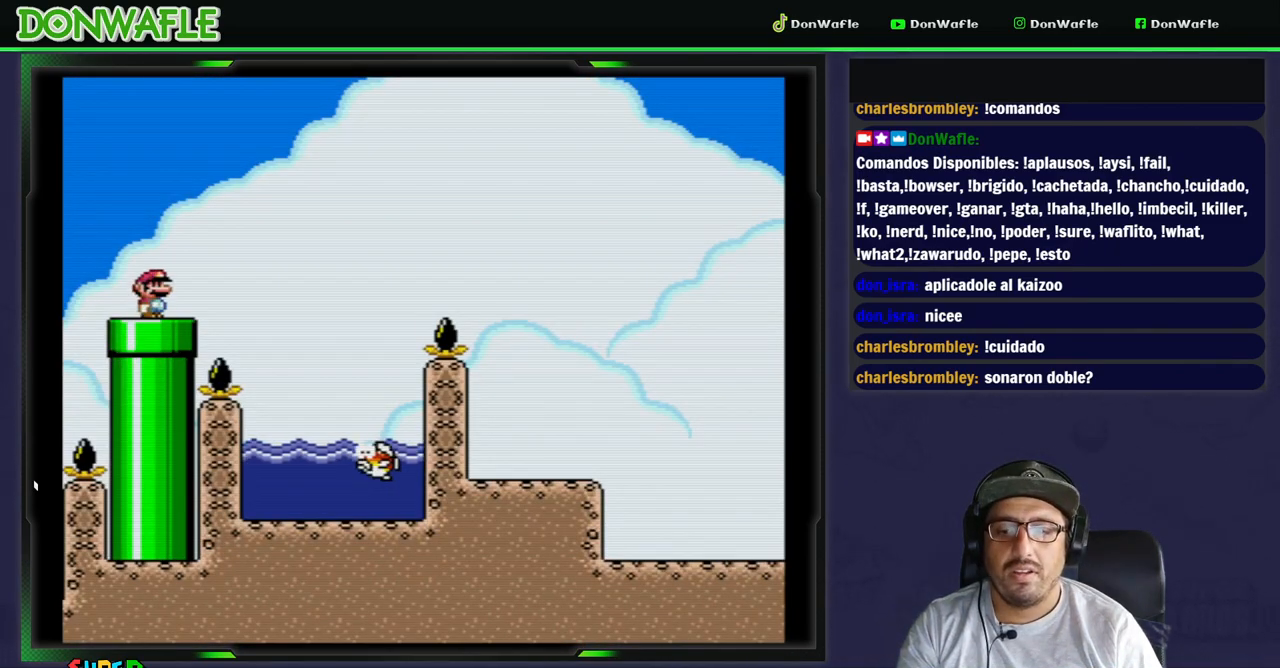
{"buttons": ["Y", "DPAD_LEFT"], "events": [[467, "DPAD_LEFT", "down"]]}
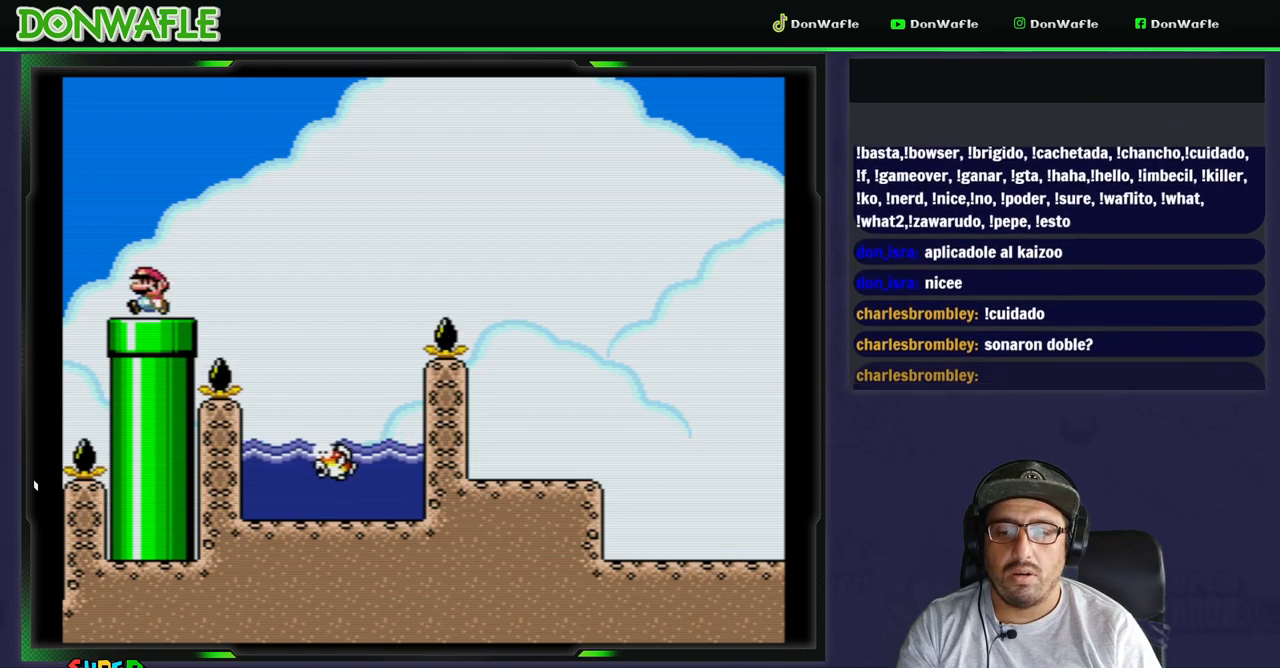
{"buttons": ["B", "Y", "DPAD_RIGHT"], "events": [[17, "DPAD_LEFT", "up"], [233, "DPAD_RIGHT", "down"], [433, "B", "down"]]}
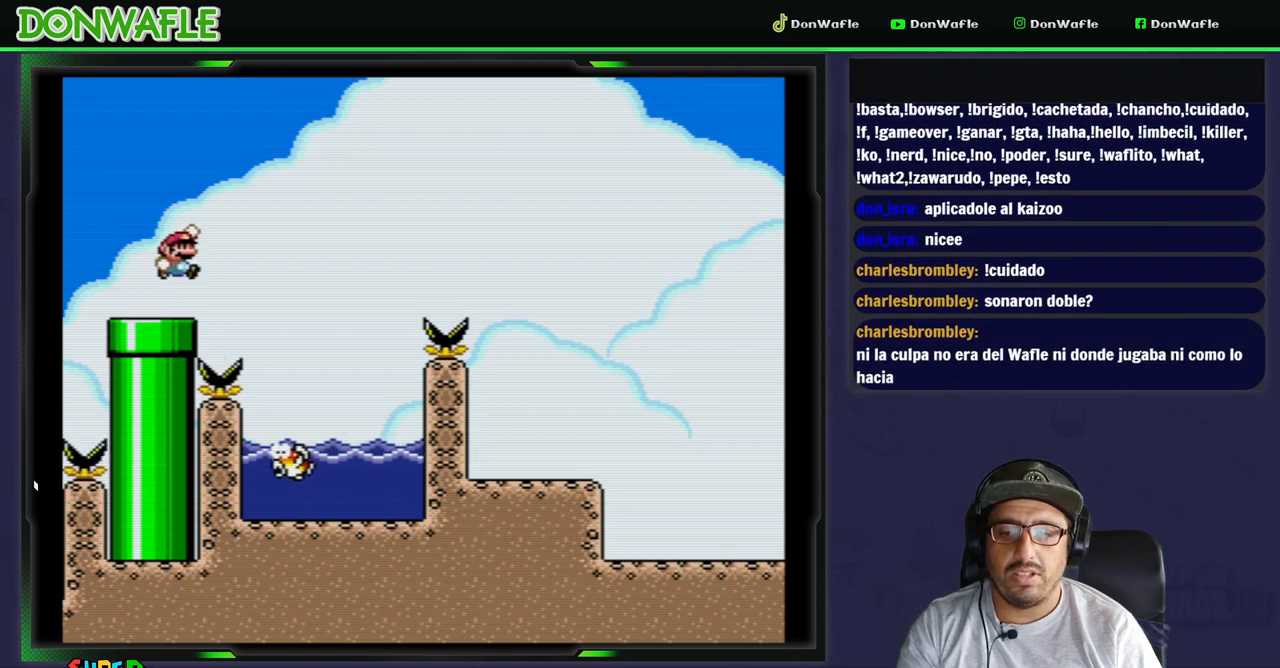
{"buttons": ["B", "Y", "DPAD_RIGHT"], "events": []}
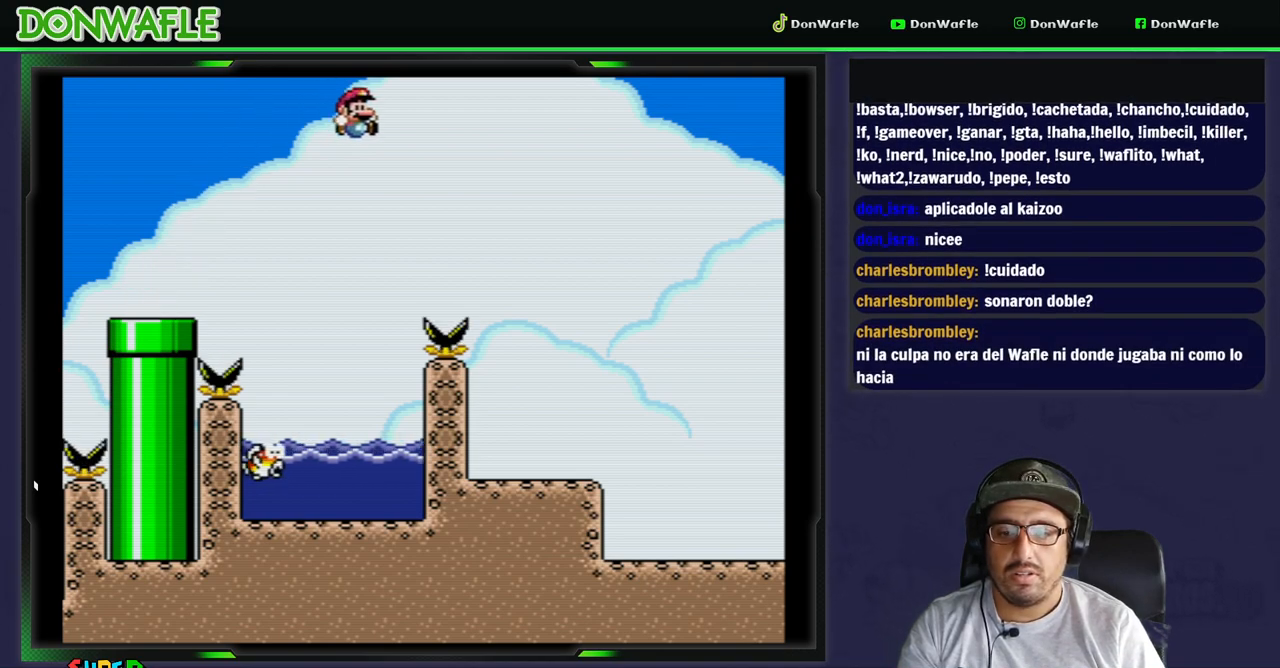
{"buttons": ["B", "Y", "DPAD_RIGHT"], "events": []}
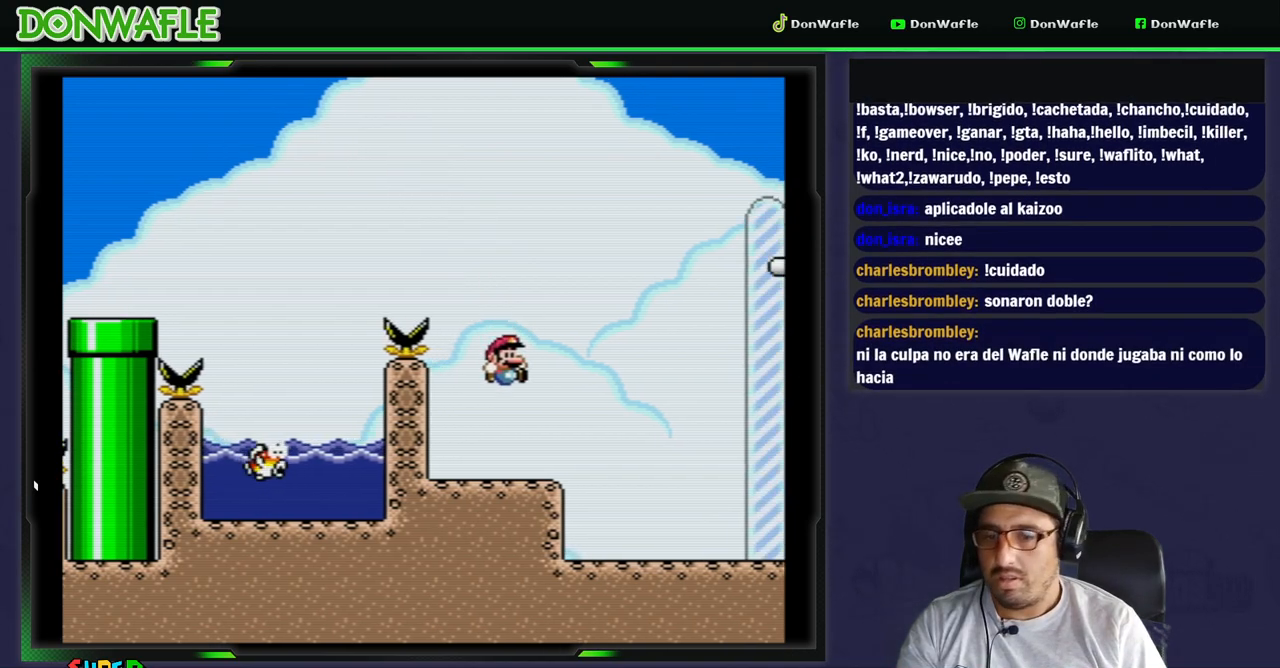
{"buttons": ["Y"], "events": [[150, "B", "up"], [433, "DPAD_RIGHT", "up"]]}
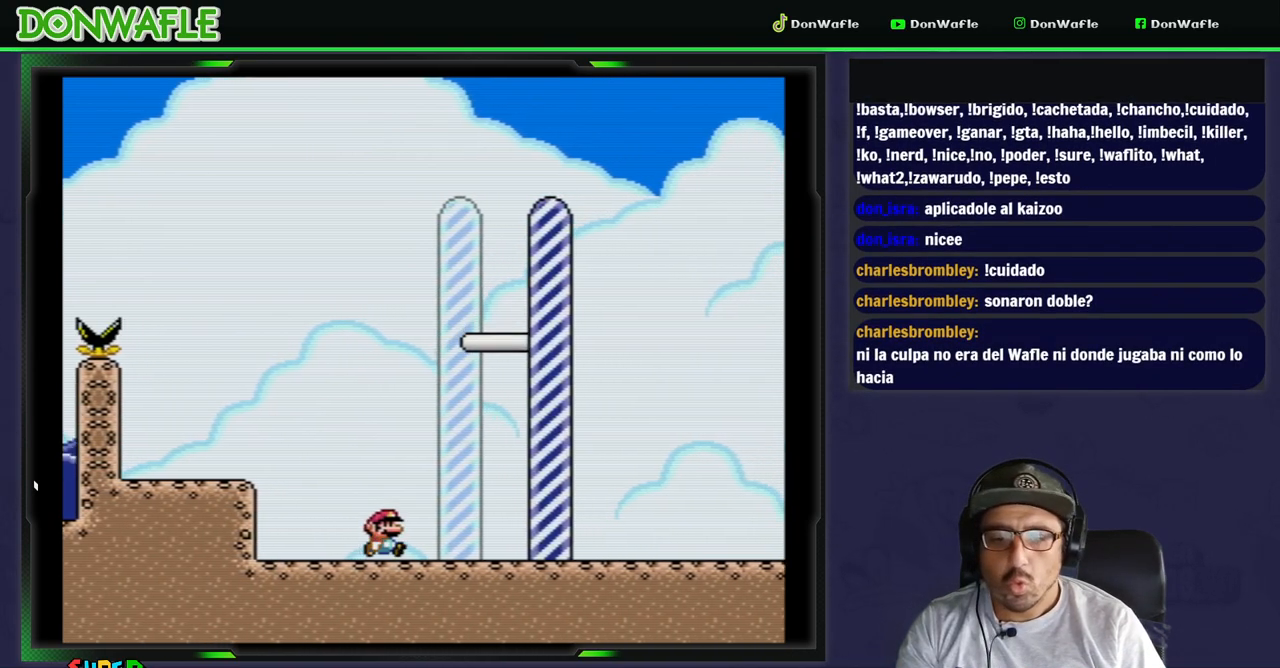
{"buttons": ["Y", "DPAD_RIGHT"], "events": [[50, "DPAD_RIGHT", "down"]]}
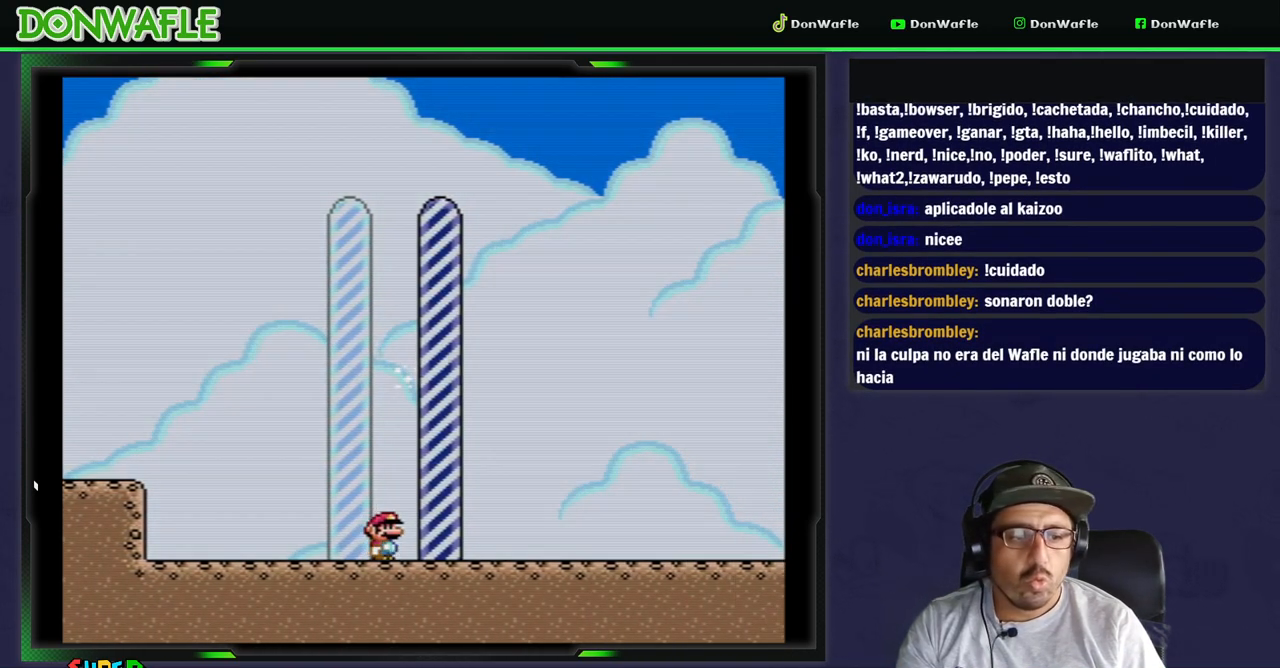
{"buttons": [], "events": [[317, "Y", "up"], [483, "DPAD_RIGHT", "up"]]}